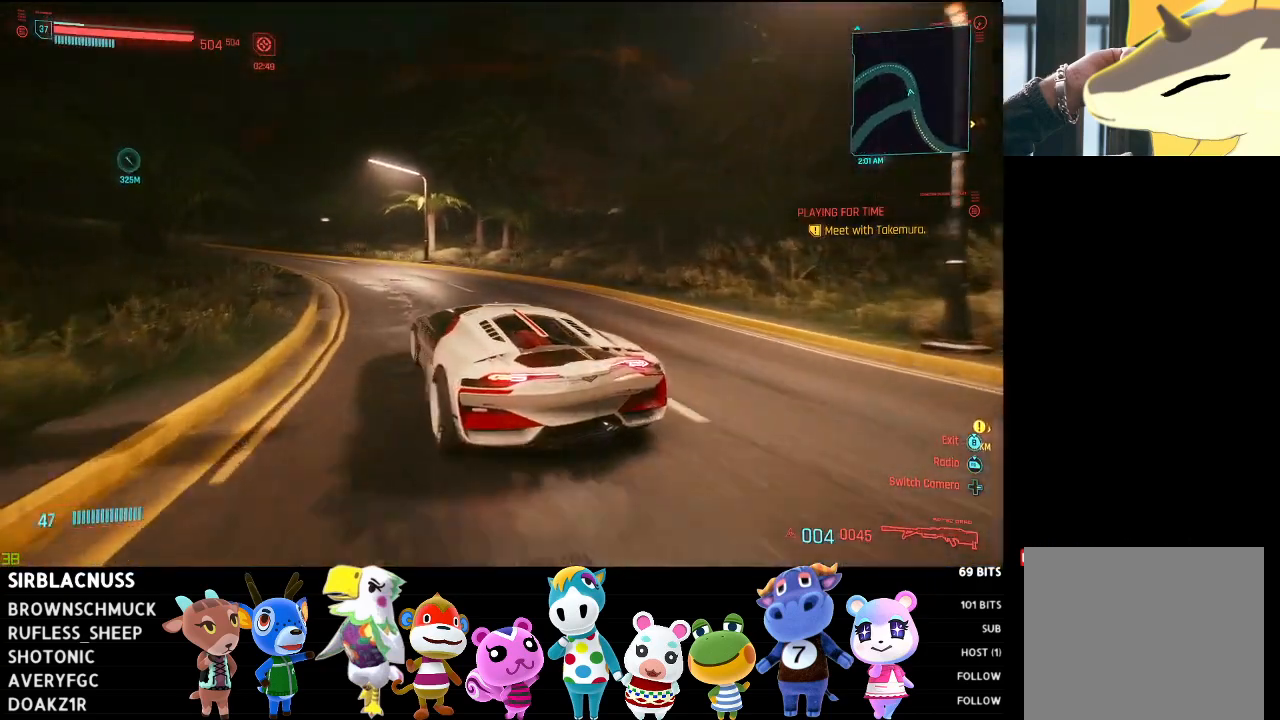
Gameplay with a controller (Xbox layout); each line is a JSON object with the inputs held at the frame after it. "events" lists button and stick changes between this image and that frame as [ms after this image, input, new state], when the widget could be followed in between.
{"buttons": [], "left_stick": "left", "right_stick": "left", "events": [[50, "right_stick", "left"], [317, "R2", "up"], [350, "left_stick", "left"]]}
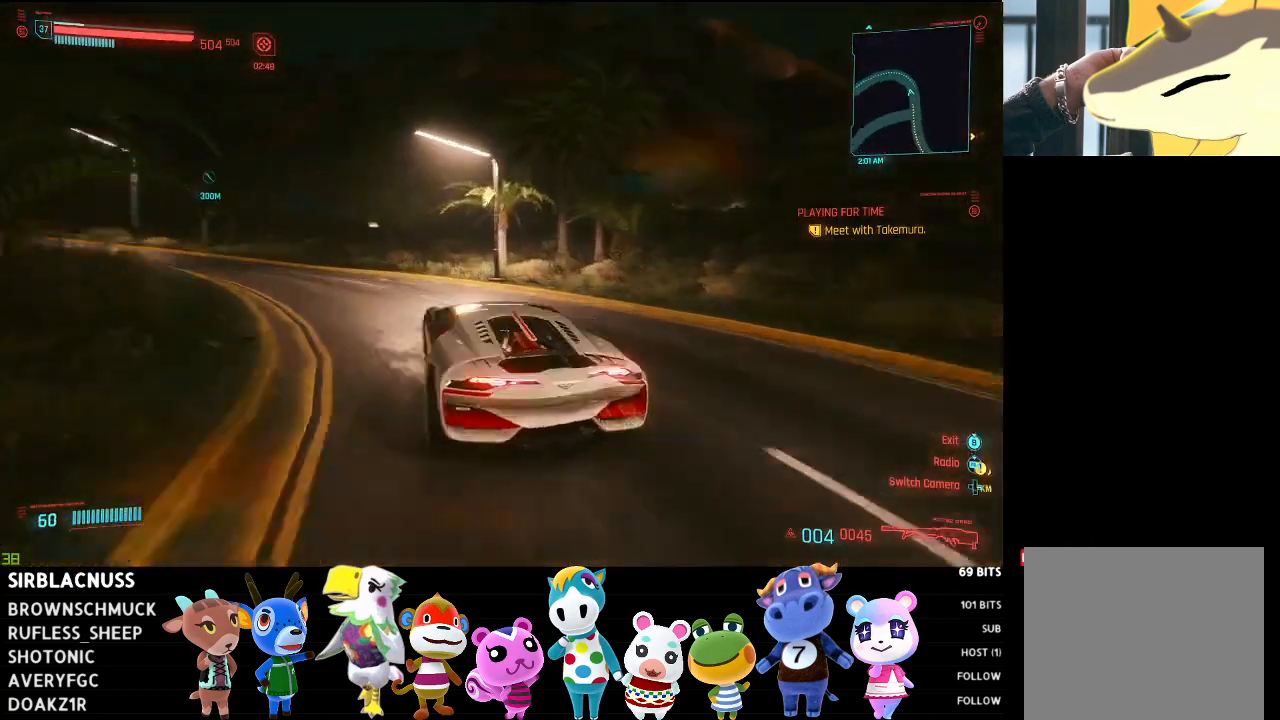
{"buttons": [], "left_stick": "center", "right_stick": "left", "events": [[217, "R2", "down"], [367, "left_stick", "center"], [500, "R2", "up"]]}
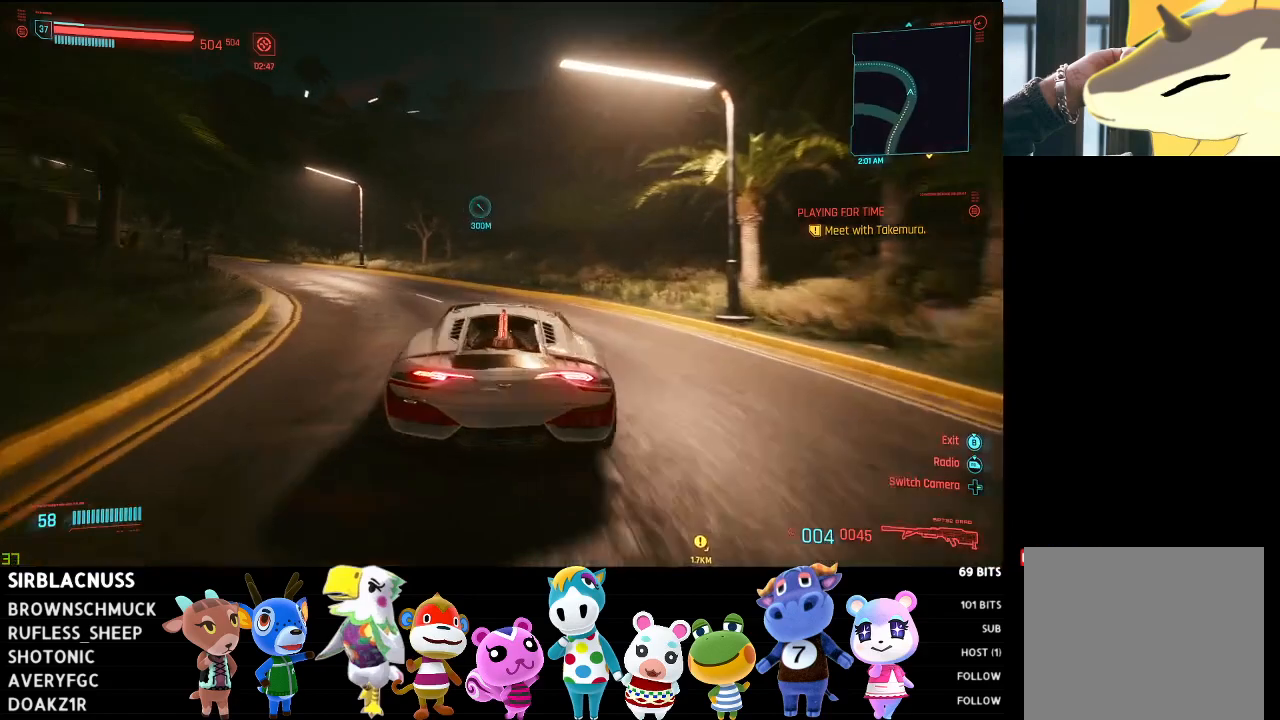
{"buttons": ["R2"], "left_stick": "center", "right_stick": "left", "events": [[33, "left_stick", "left"], [167, "R2", "down"], [317, "R2", "up"], [467, "left_stick", "center"], [483, "R2", "down"]]}
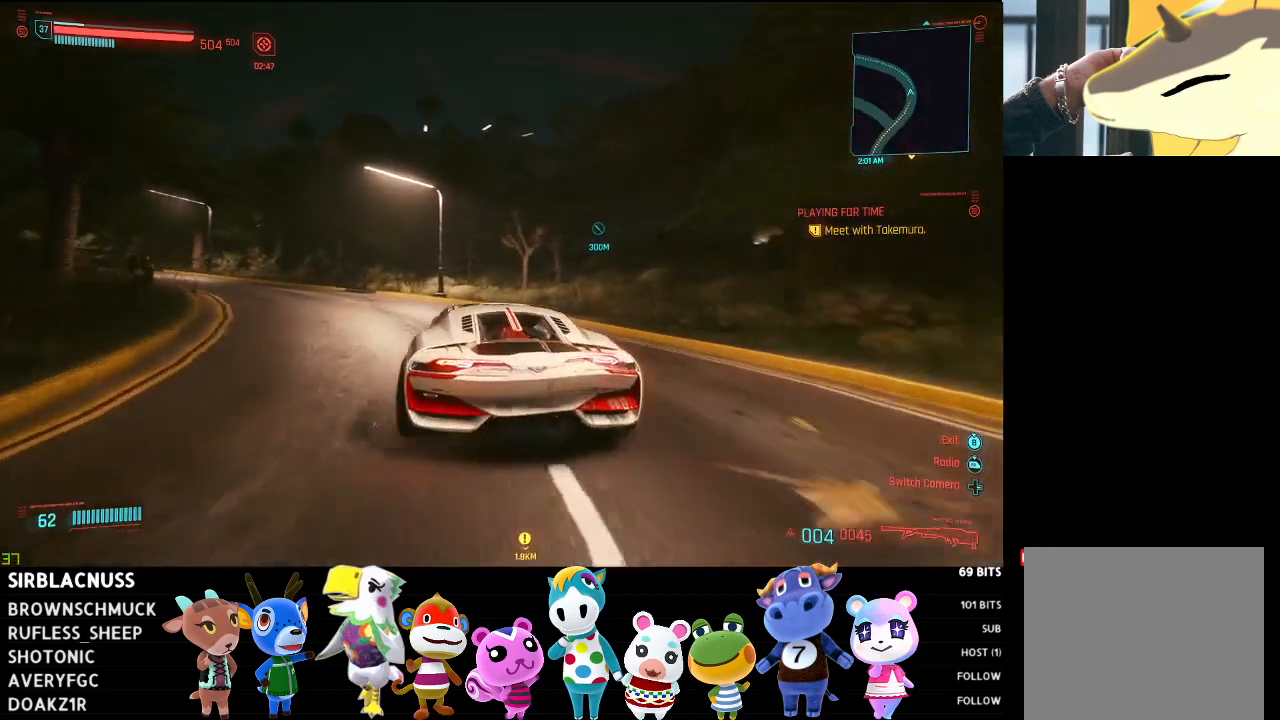
{"buttons": [], "left_stick": "left", "right_stick": "left", "events": [[133, "left_stick", "left"], [183, "R2", "up"]]}
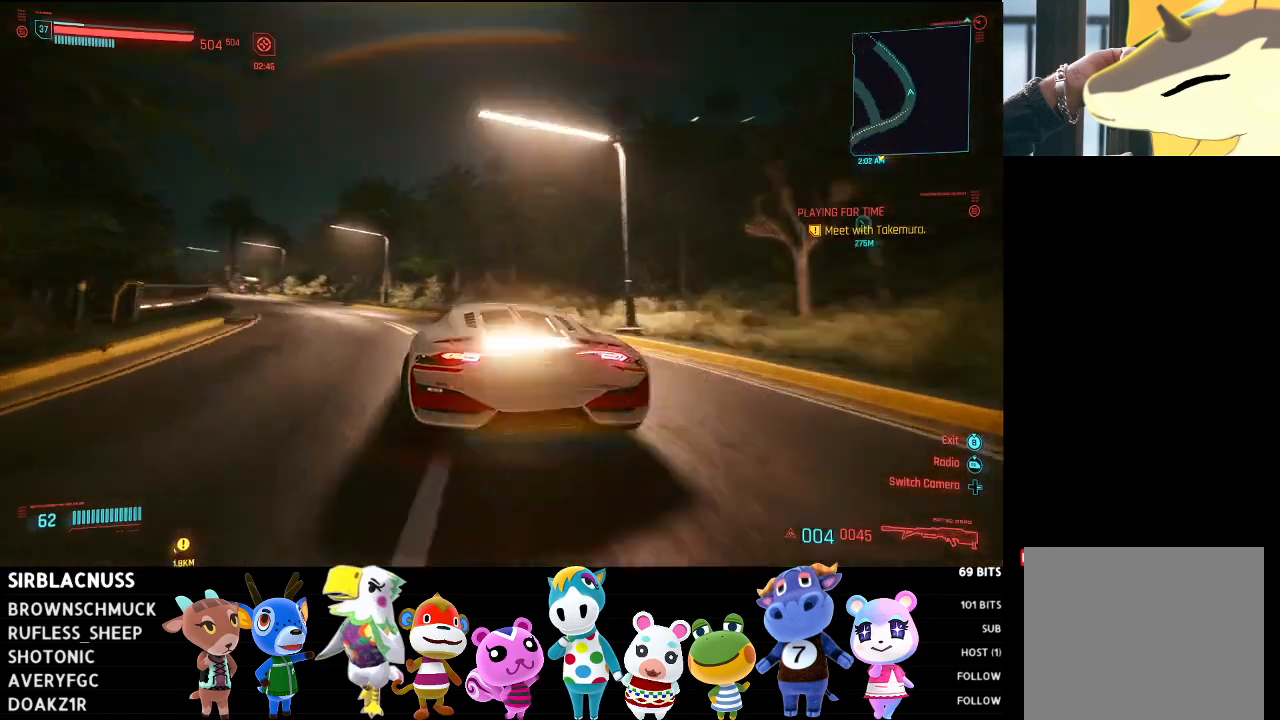
{"buttons": ["L2"], "left_stick": "right", "right_stick": "down-left", "events": [[50, "left_stick", "center"], [67, "R2", "down"], [283, "R2", "up"], [333, "L2", "down"], [333, "right_stick", "down-left"], [483, "left_stick", "right"]]}
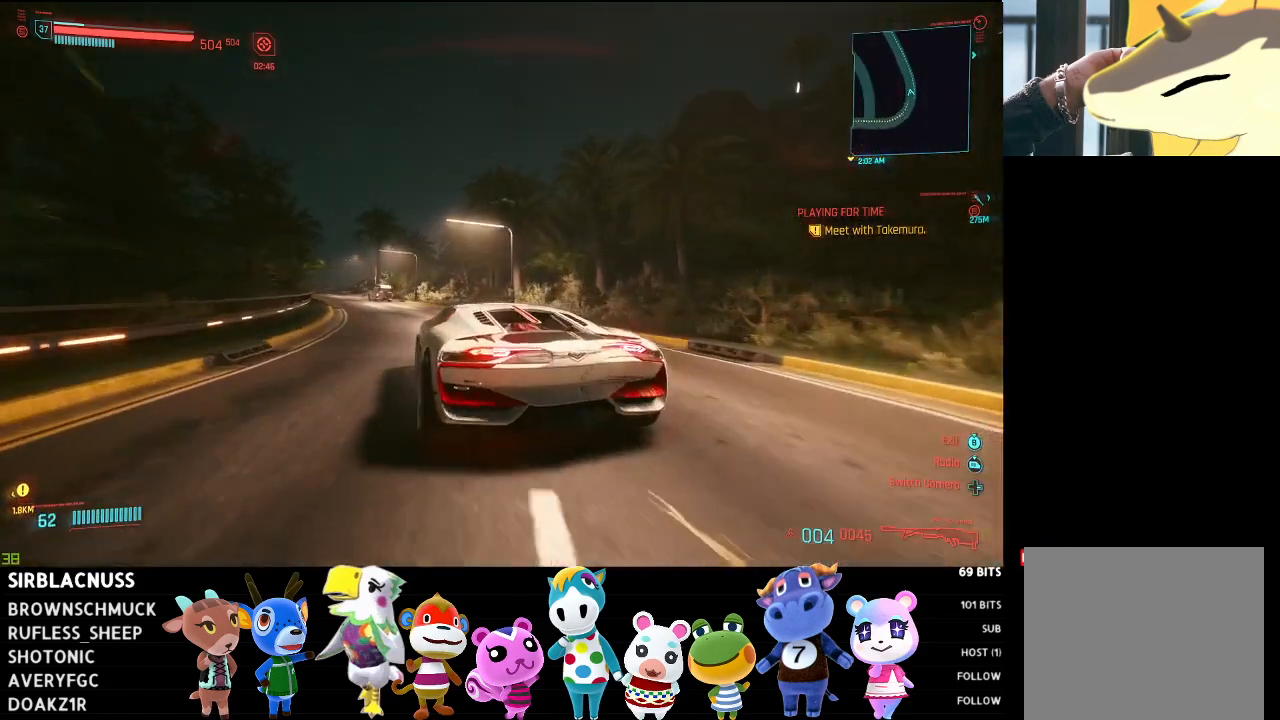
{"buttons": ["L2"], "left_stick": "center", "right_stick": "left", "events": [[100, "right_stick", "left"], [250, "left_stick", "center"]]}
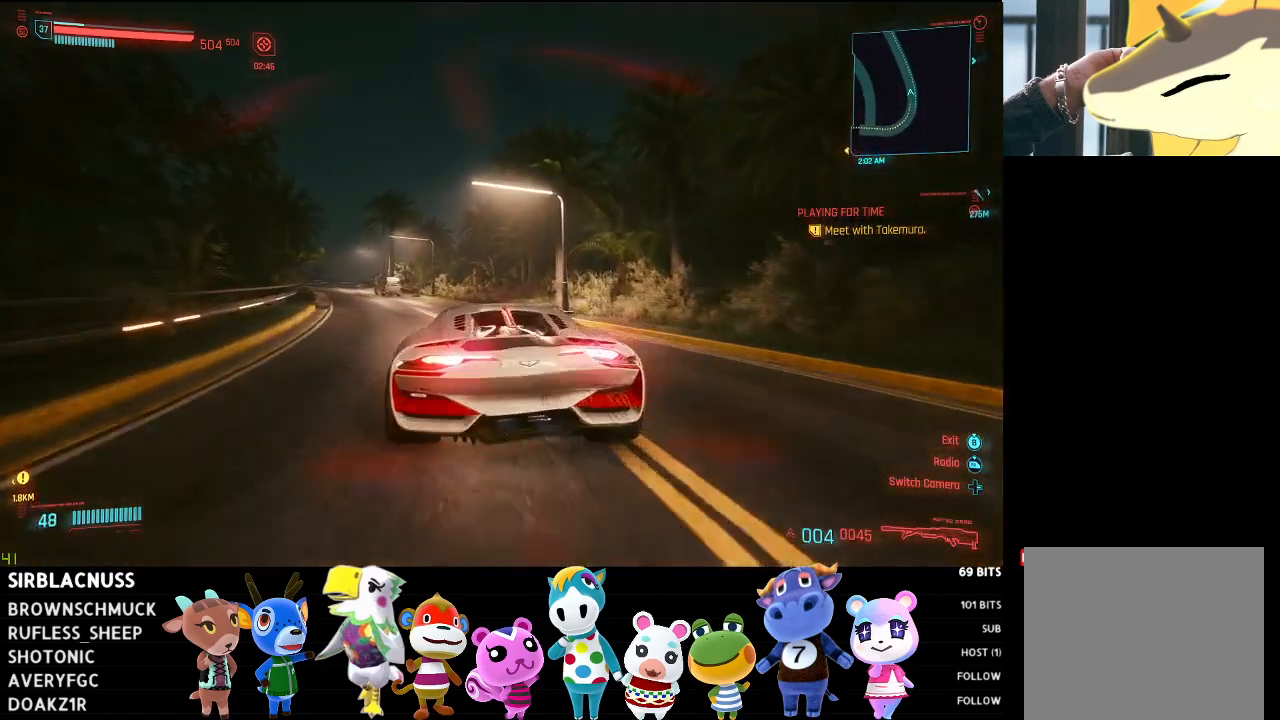
{"buttons": ["L2"], "left_stick": "center", "right_stick": "center", "events": [[33, "left_stick", "left"], [283, "right_stick", "center"], [367, "left_stick", "center"]]}
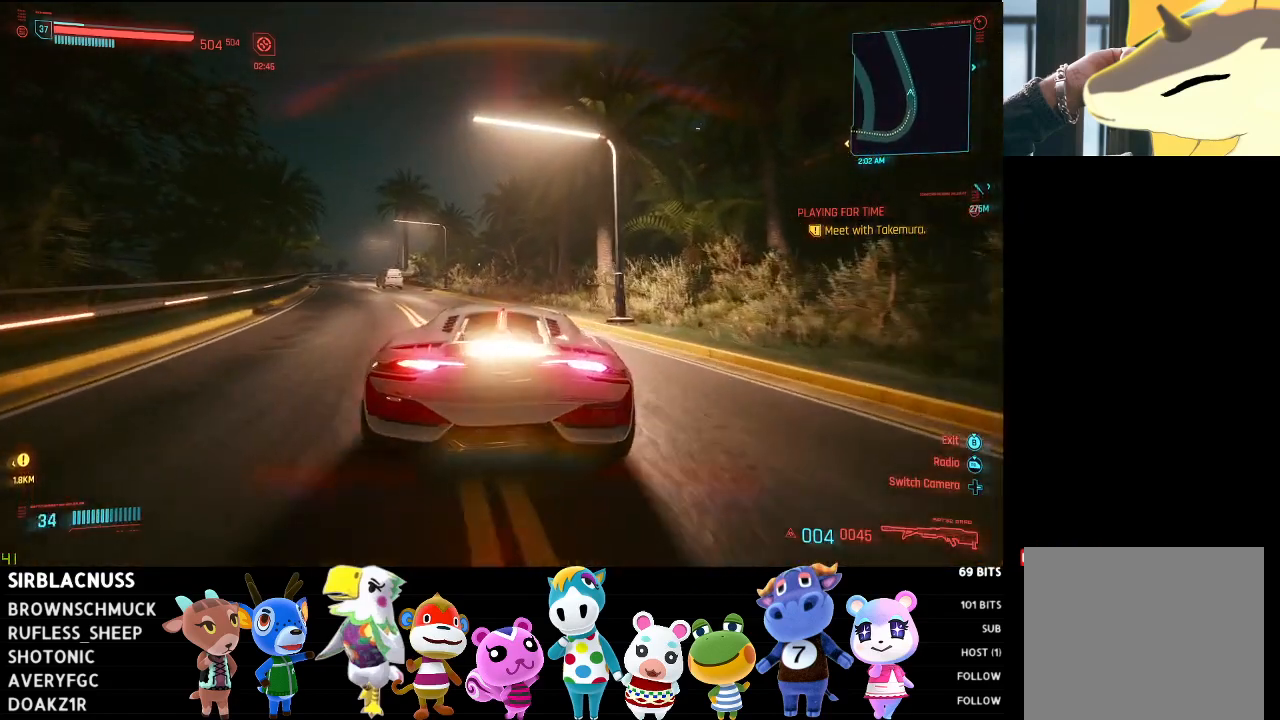
{"buttons": ["L2"], "left_stick": "left", "right_stick": "center", "events": [[83, "left_stick", "left"], [100, "L2", "up"], [233, "L2", "down"], [267, "left_stick", "center"], [367, "left_stick", "left"]]}
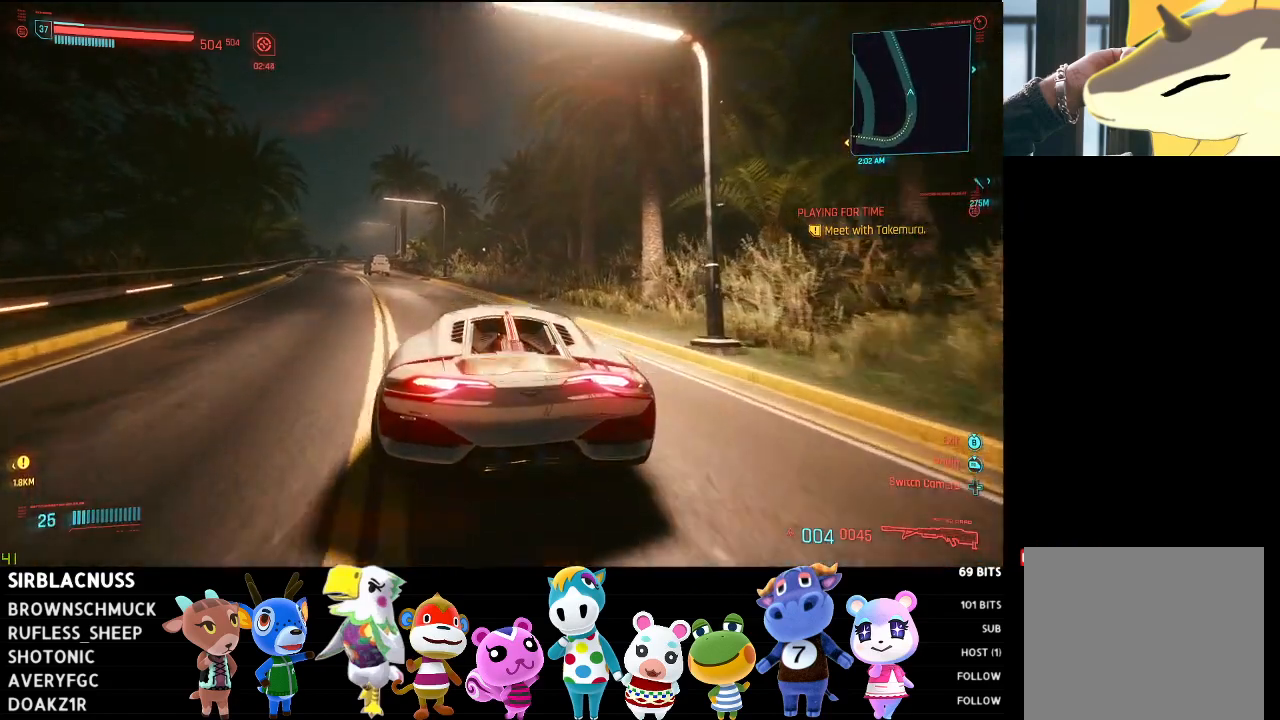
{"buttons": [], "left_stick": "center", "right_stick": "center", "events": [[83, "left_stick", "center"], [267, "L2", "up"]]}
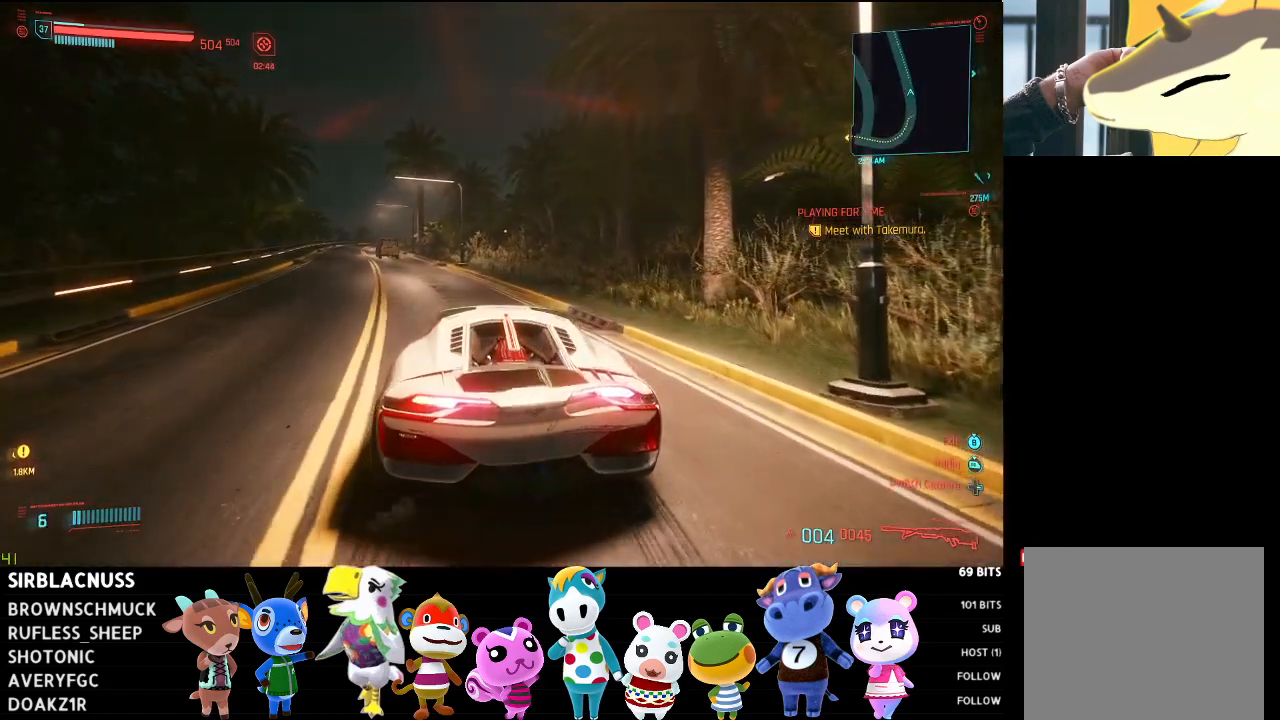
{"buttons": [], "left_stick": "center", "right_stick": "center", "events": [[117, "left_stick", "left"], [350, "left_stick", "center"]]}
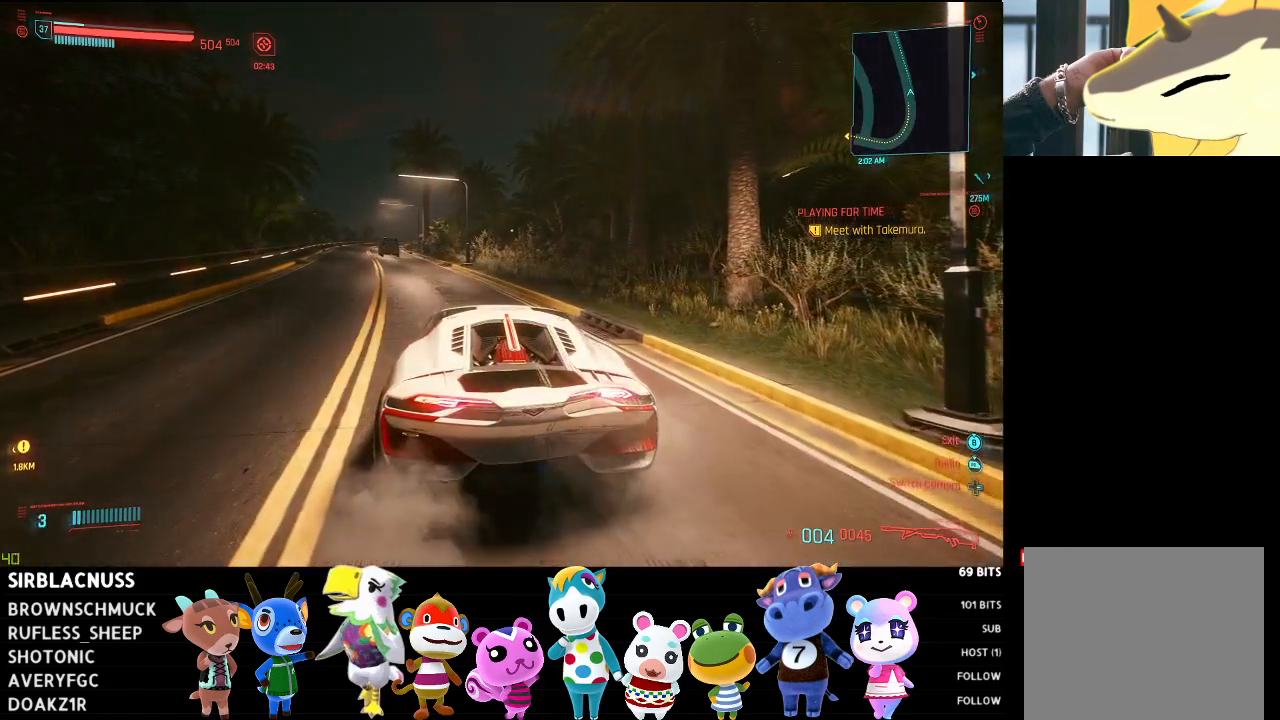
{"buttons": [], "left_stick": "center", "right_stick": "center", "events": [[350, "START", "down"], [483, "START", "up"]]}
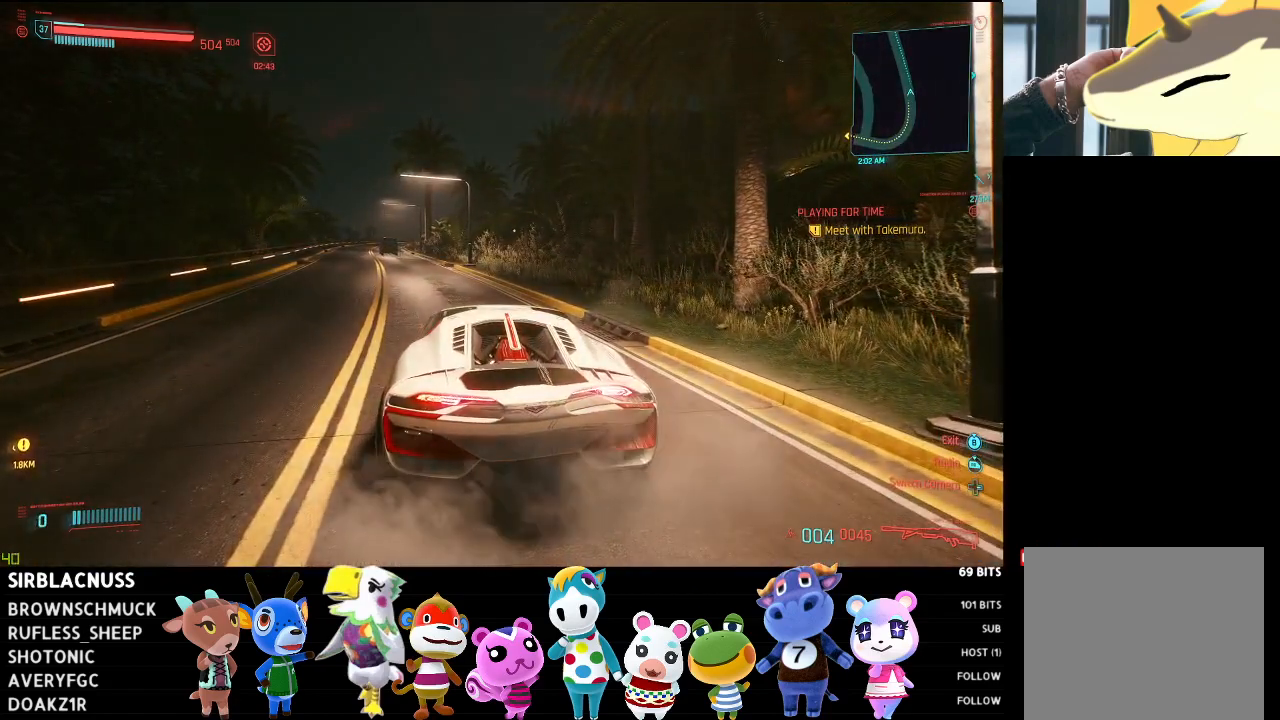
{"buttons": [], "left_stick": "center", "right_stick": "center", "events": []}
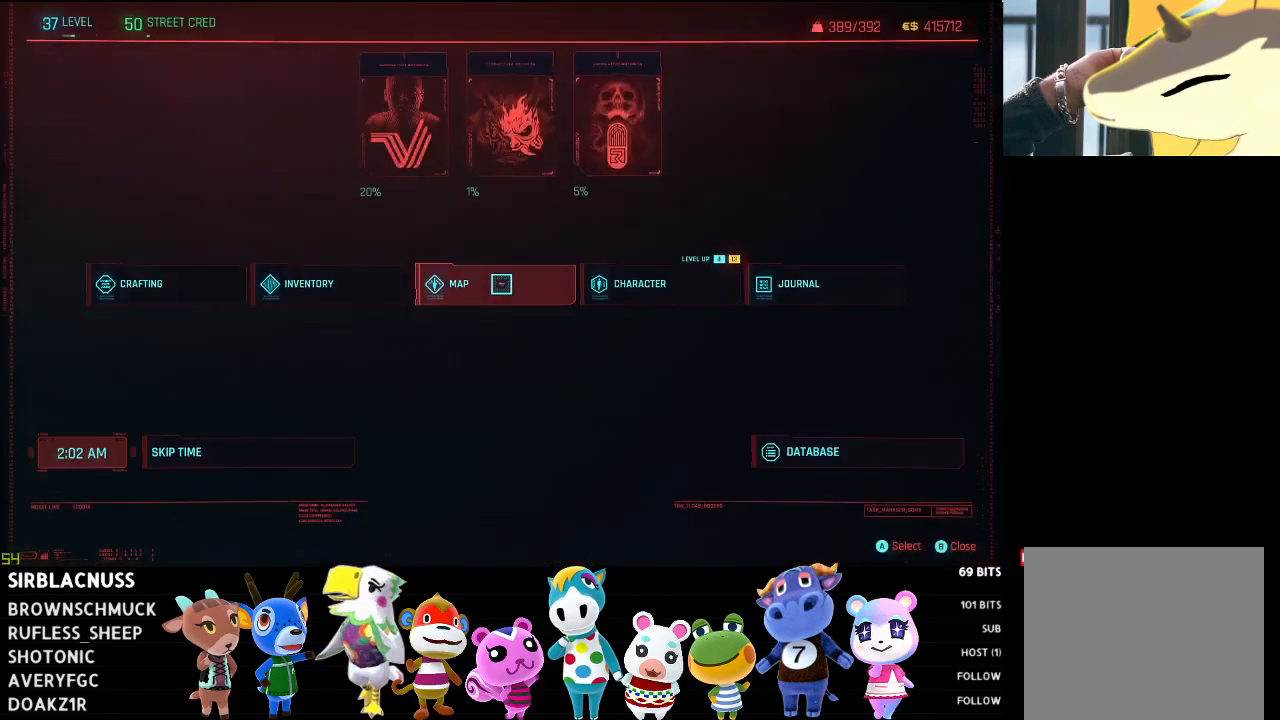
{"buttons": ["DPAD_RIGHT"], "left_stick": "center", "right_stick": "center", "events": [[450, "DPAD_RIGHT", "down"]]}
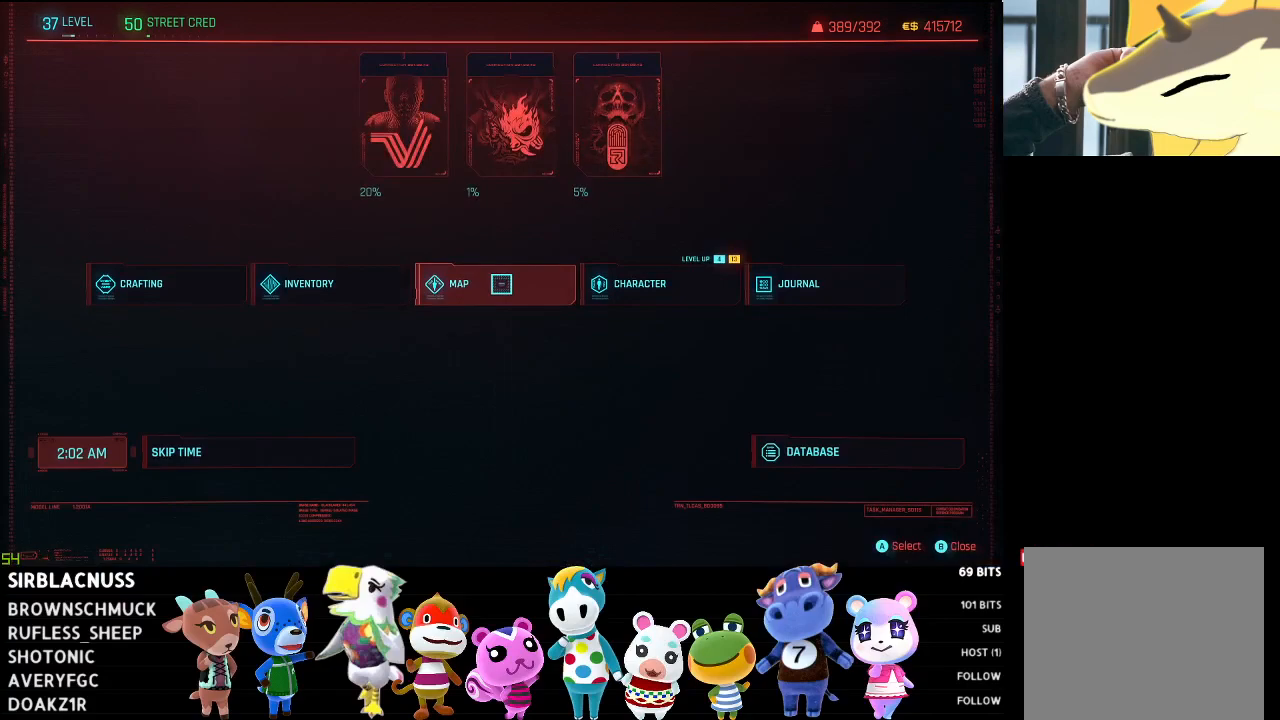
{"buttons": ["DPAD_LEFT"], "left_stick": "center", "right_stick": "center", "events": [[83, "DPAD_RIGHT", "up"], [233, "DPAD_LEFT", "down"], [367, "DPAD_LEFT", "up"], [433, "DPAD_LEFT", "down"]]}
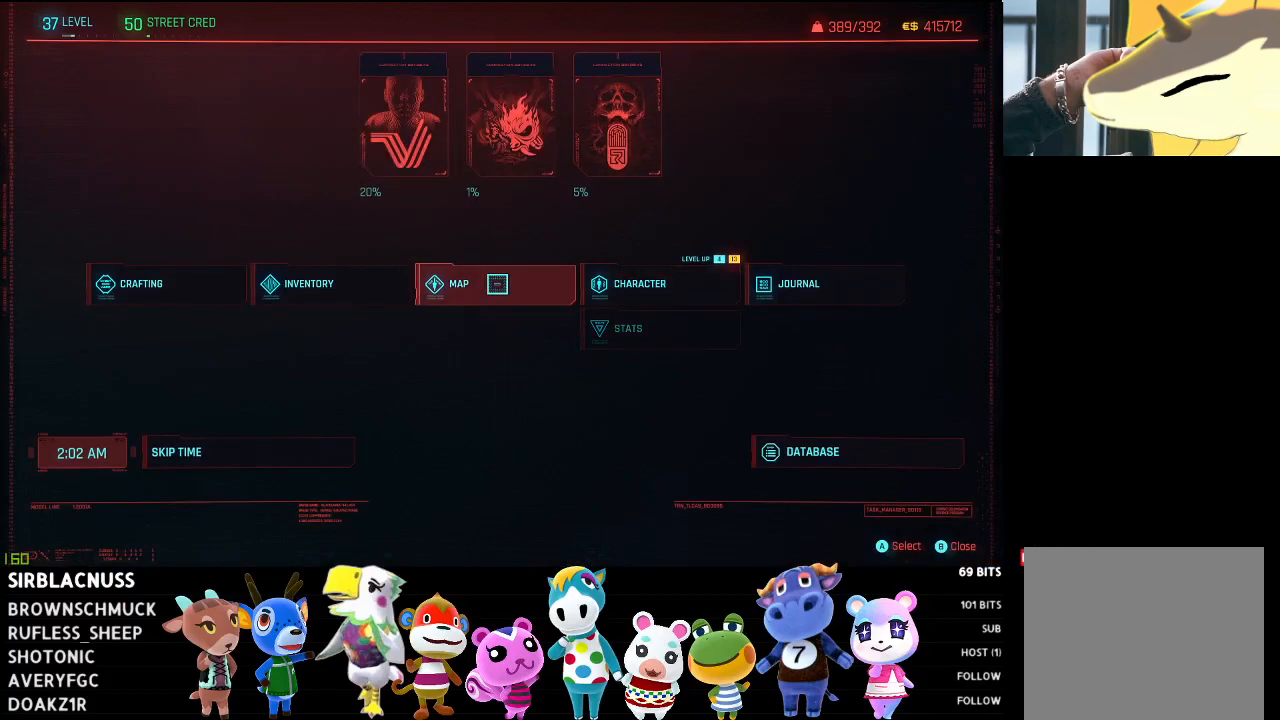
{"buttons": [], "left_stick": "center", "right_stick": "center", "events": [[33, "DPAD_LEFT", "up"], [200, "SELECT", "down"], [300, "SELECT", "up"]]}
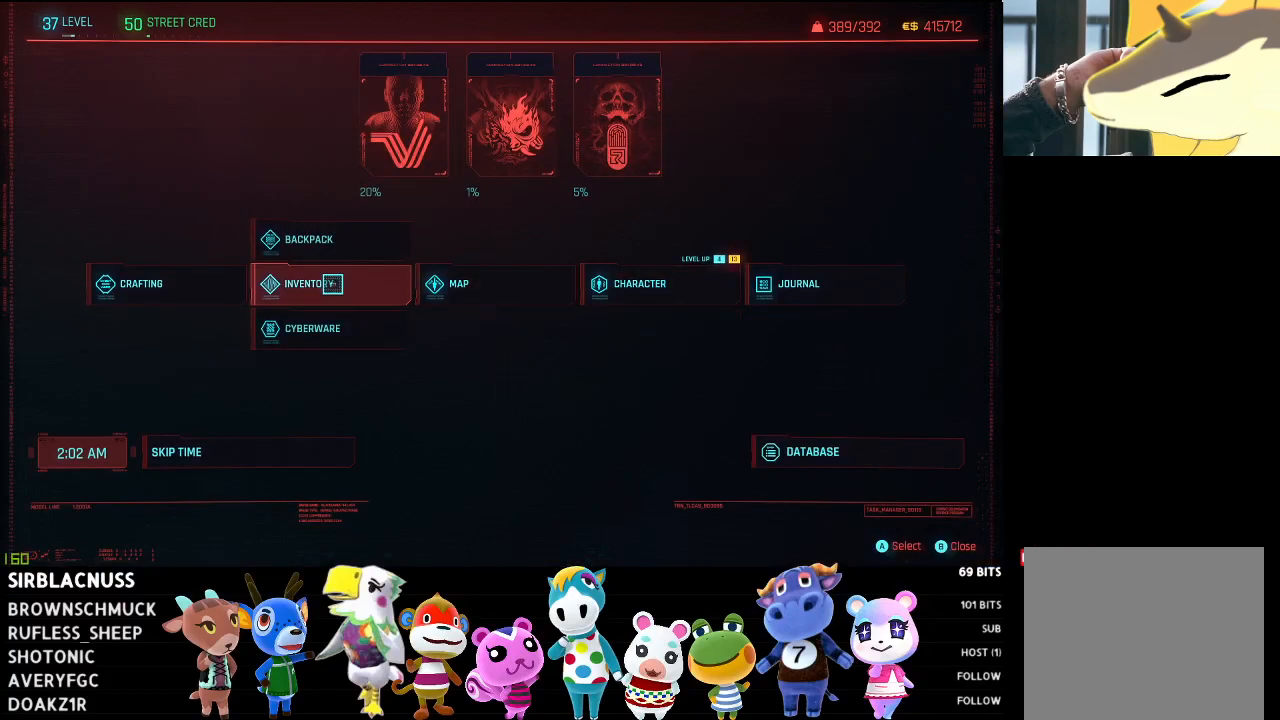
{"buttons": [], "left_stick": "center", "right_stick": "center", "events": []}
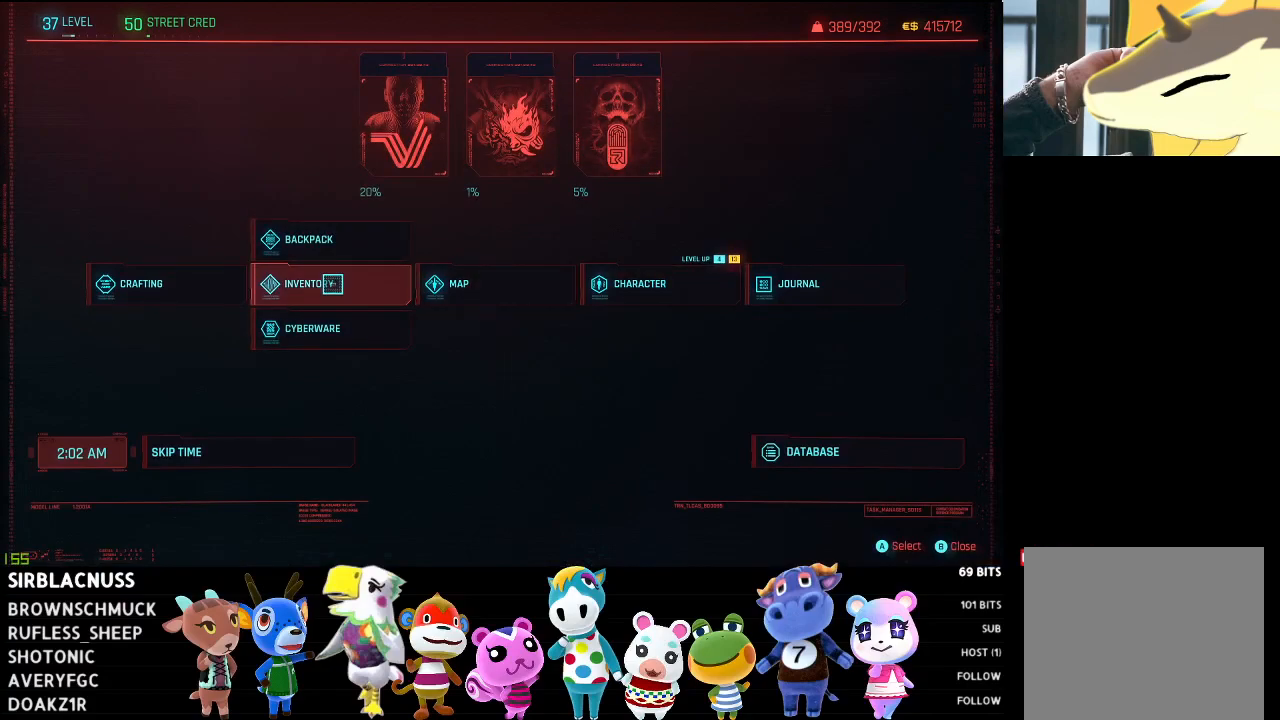
{"buttons": [], "left_stick": "center", "right_stick": "center", "events": [[33, "DPAD_LEFT", "down"], [167, "DPAD_LEFT", "up"], [300, "DPAD_DOWN", "down"], [433, "DPAD_DOWN", "up"]]}
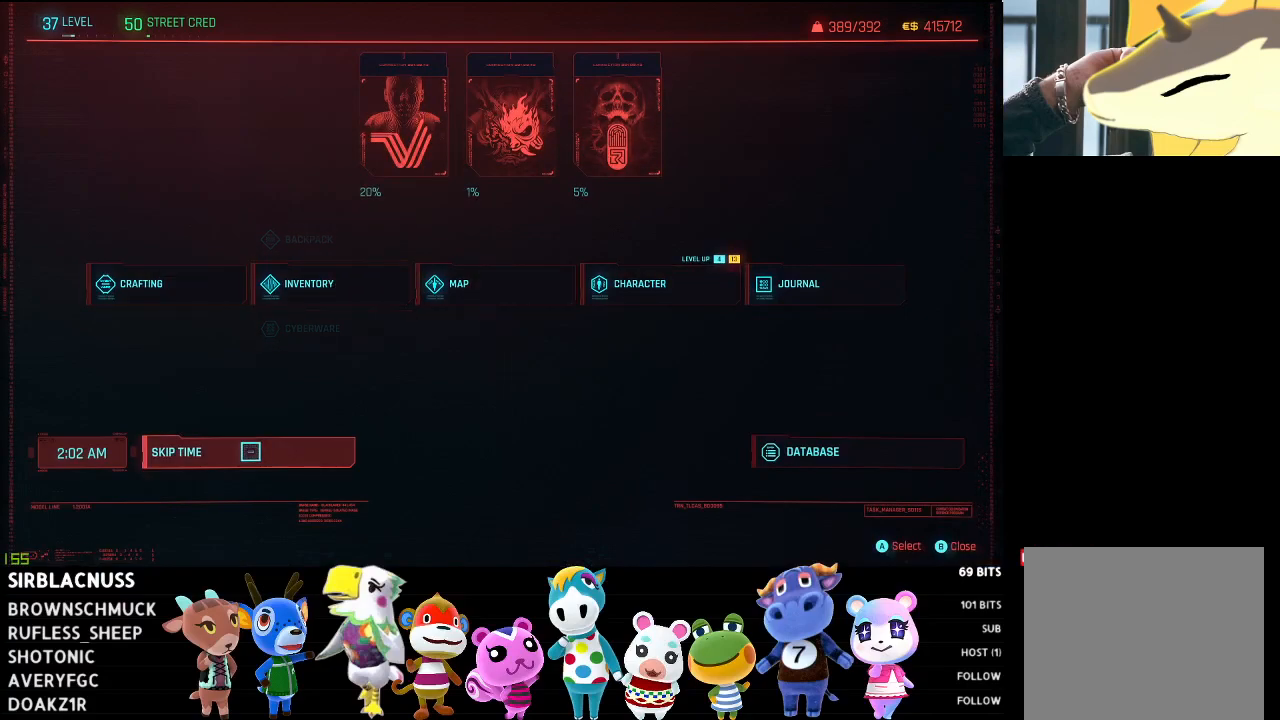
{"buttons": [], "left_stick": "center", "right_stick": "center", "events": [[117, "DPAD_UP", "down"], [283, "DPAD_UP", "up"]]}
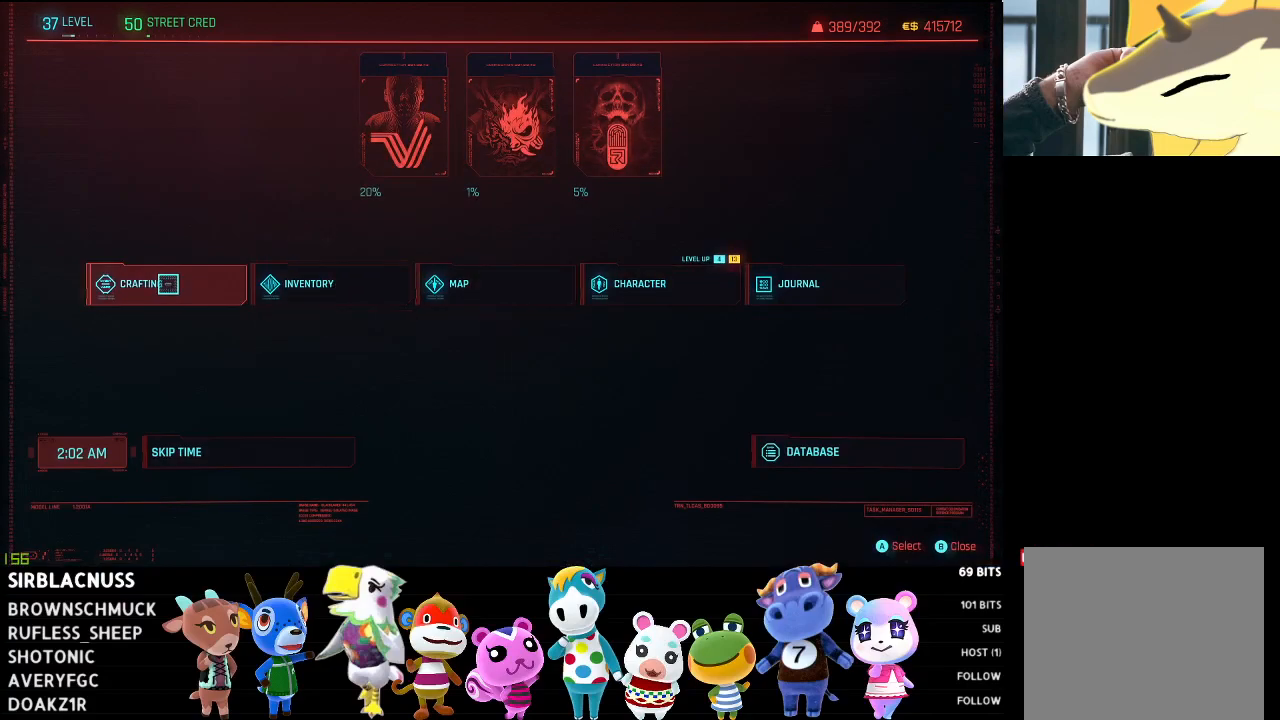
{"buttons": [], "left_stick": "center", "right_stick": "center", "events": [[217, "START", "down"], [333, "START", "up"]]}
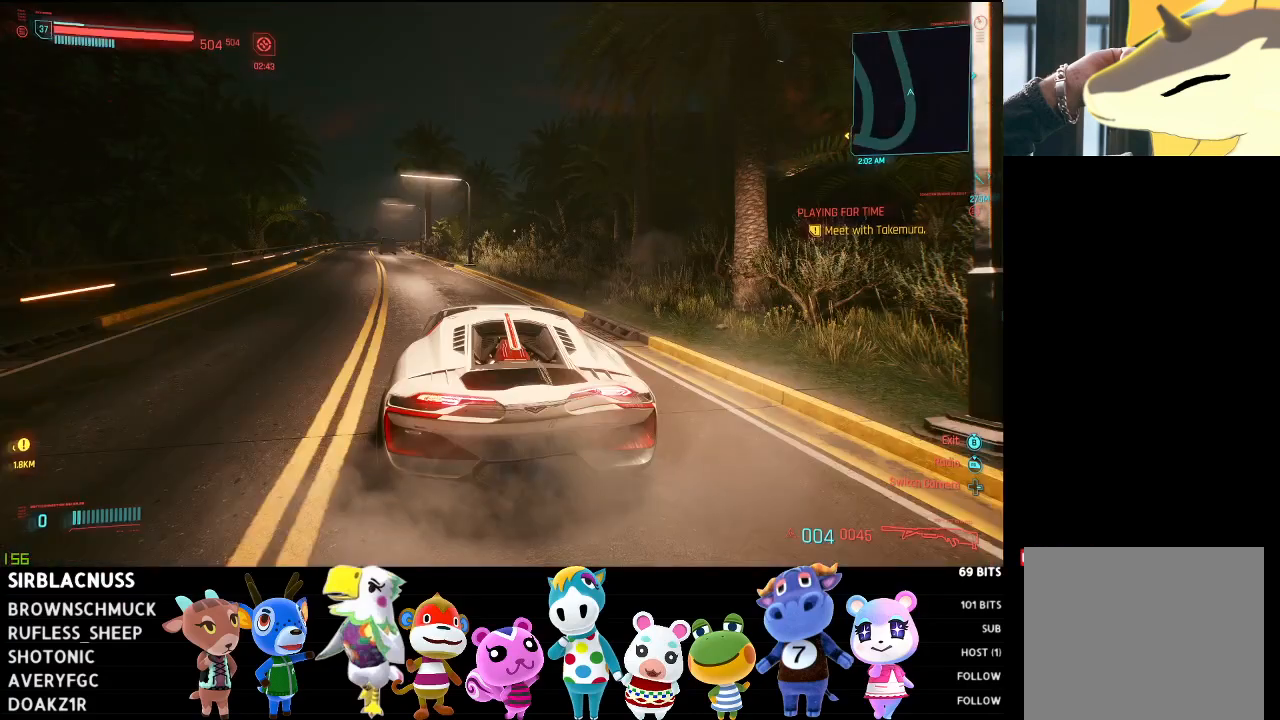
{"buttons": [], "left_stick": "center", "right_stick": "center", "events": [[33, "SELECT", "down"], [183, "SELECT", "up"]]}
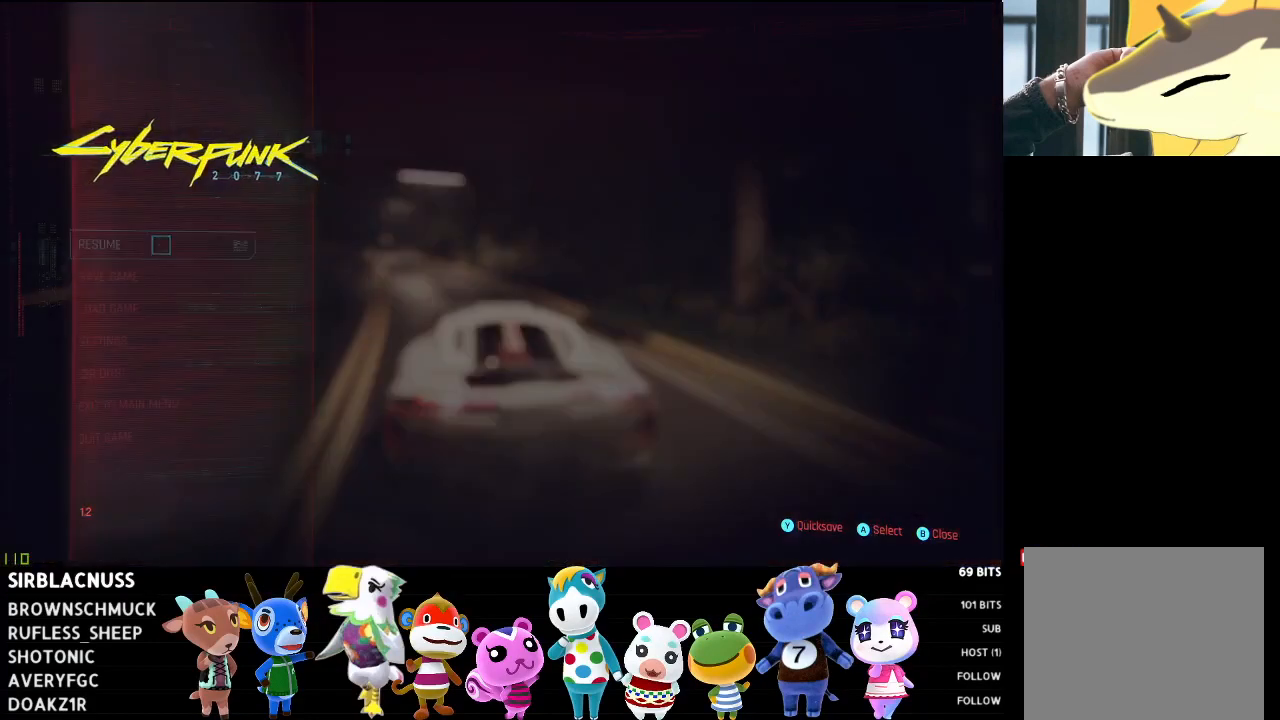
{"buttons": [], "left_stick": "center", "right_stick": "center", "events": [[367, "DPAD_DOWN", "down"], [483, "DPAD_DOWN", "up"]]}
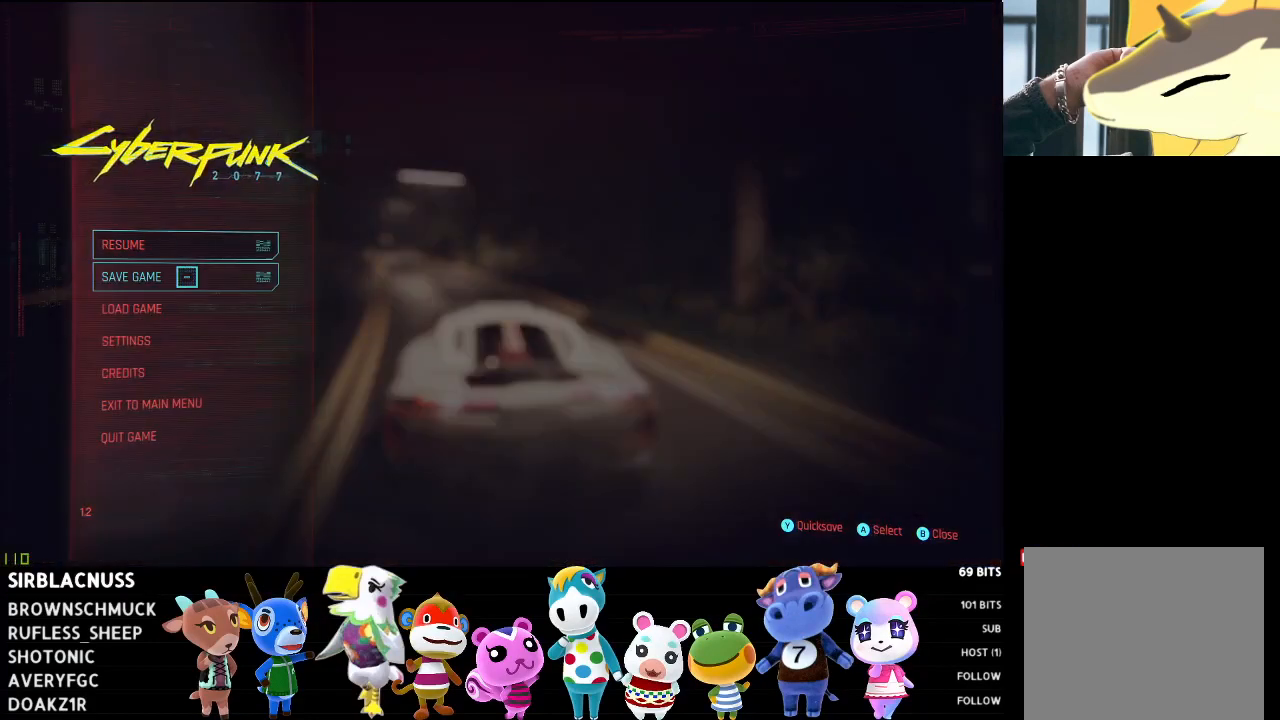
{"buttons": [], "left_stick": "center", "right_stick": "center", "events": [[50, "DPAD_DOWN", "down"], [183, "DPAD_DOWN", "up"], [250, "DPAD_DOWN", "down"], [367, "DPAD_DOWN", "up"]]}
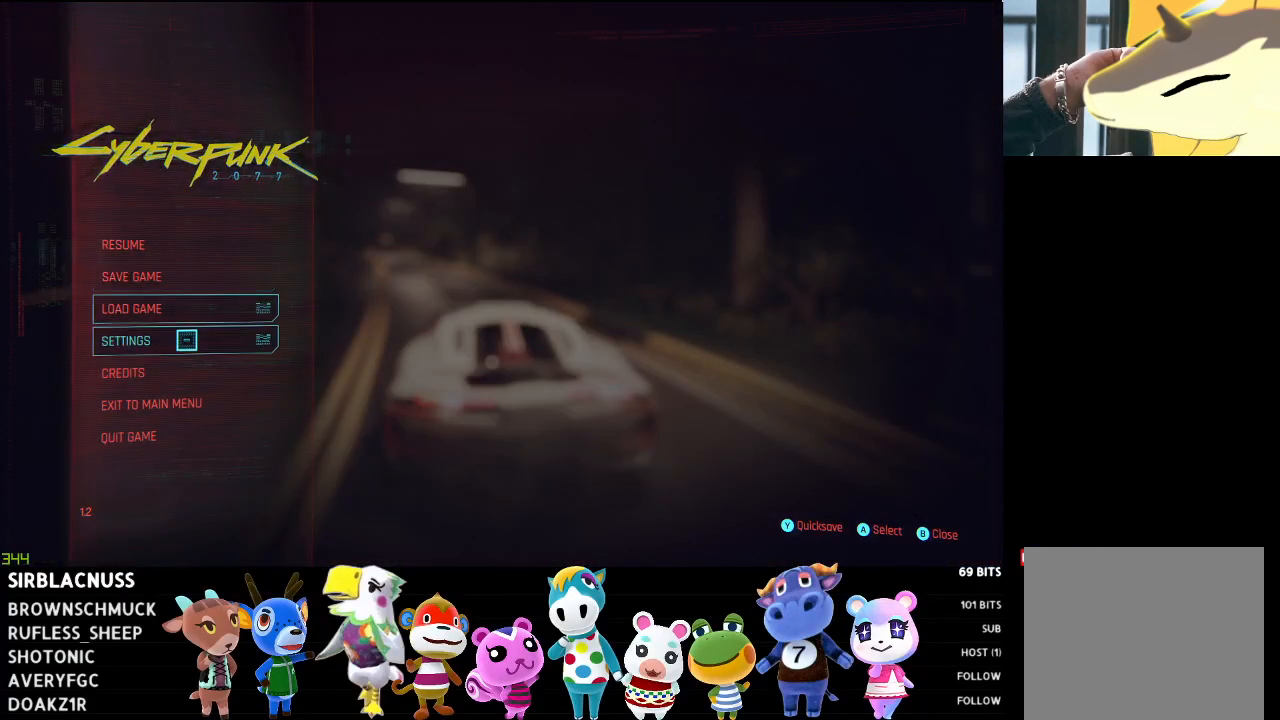
{"buttons": [], "left_stick": "center", "right_stick": "center", "events": [[167, "A", "down"], [317, "A", "up"]]}